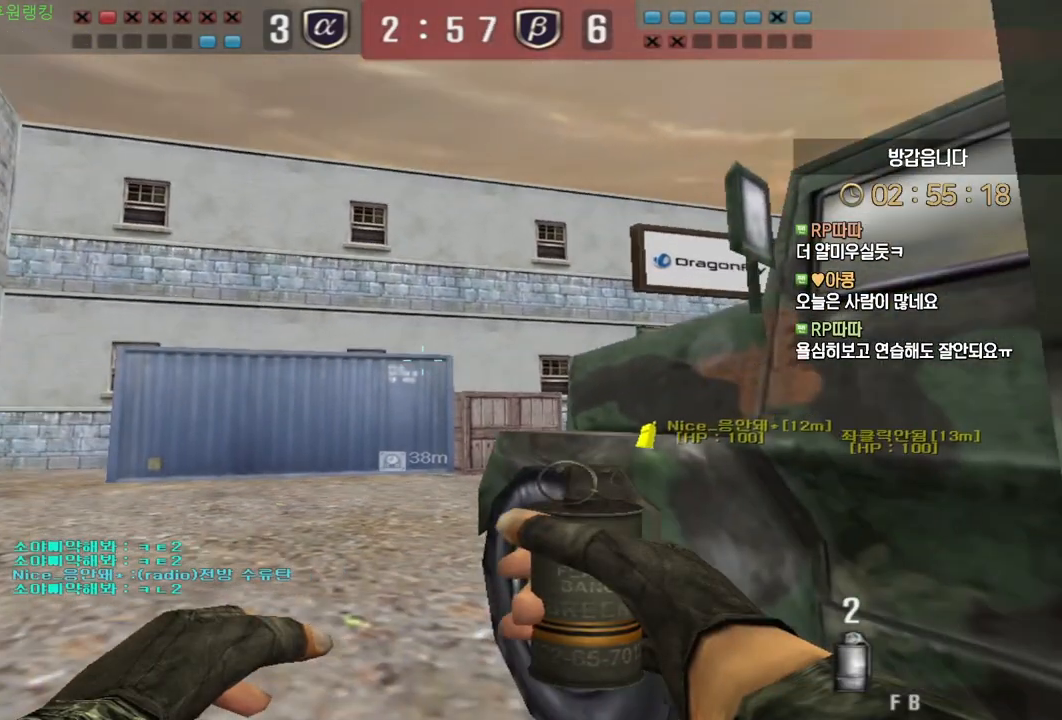
Gameplay with keyboard and mouse; each line is a JSON object with the keys and mouse buttons held at the frame after it. "events" lists presses ("down") and releases ("up") of "a", "ctrl", "d", "e", "f", "q", "r", "s", "shift", "space", "tab", "w", "mouse_left", "mouse_wheel", "mouse_right", "mouse_mb4" and "mouse_mb5" between this image and that frame as [ms after this image, input, new state], when the widget could be followed in between. "mouse_left", "mouse_wheel", "mouse_right", "mouse_mb4", "mouse_mb5" = the "left", "wheel", "right", "mb4", "mb5" buttons of the "mouse" list. No other keys are recorded. "wheel" means that the mouse wheel is clicked or scrolled. Mouse movement is not recorded.
{"keys": [], "mouse": [], "events": [[117, "ctrl", "up"], [267, "ctrl", "down"], [367, "ctrl", "up"]]}
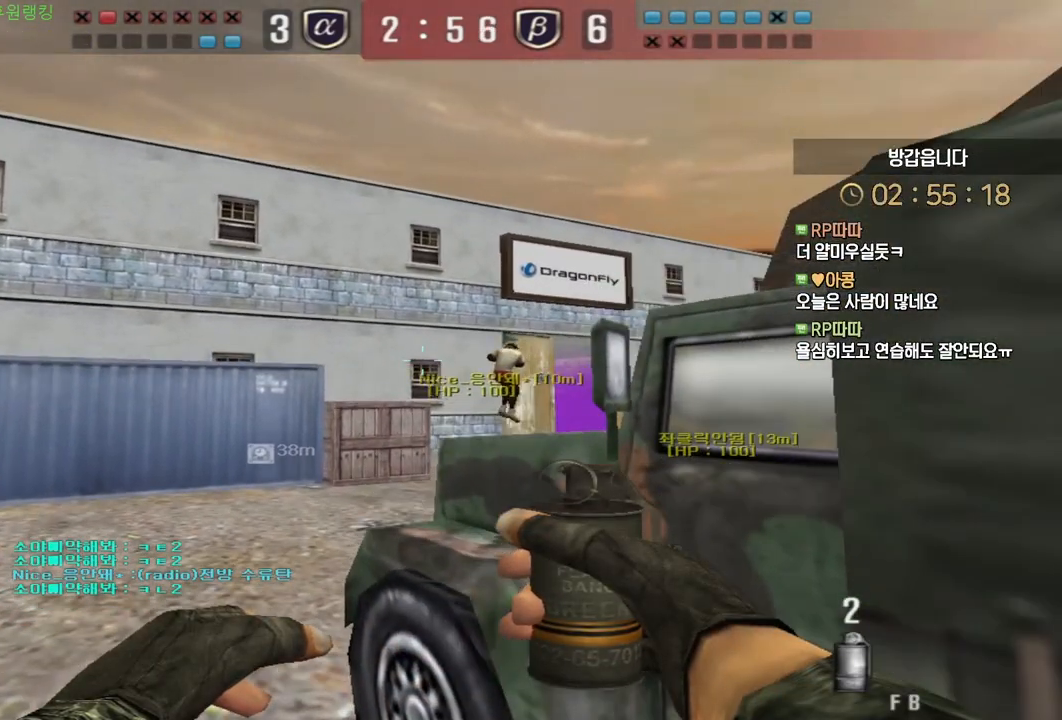
{"keys": [], "mouse": [], "events": []}
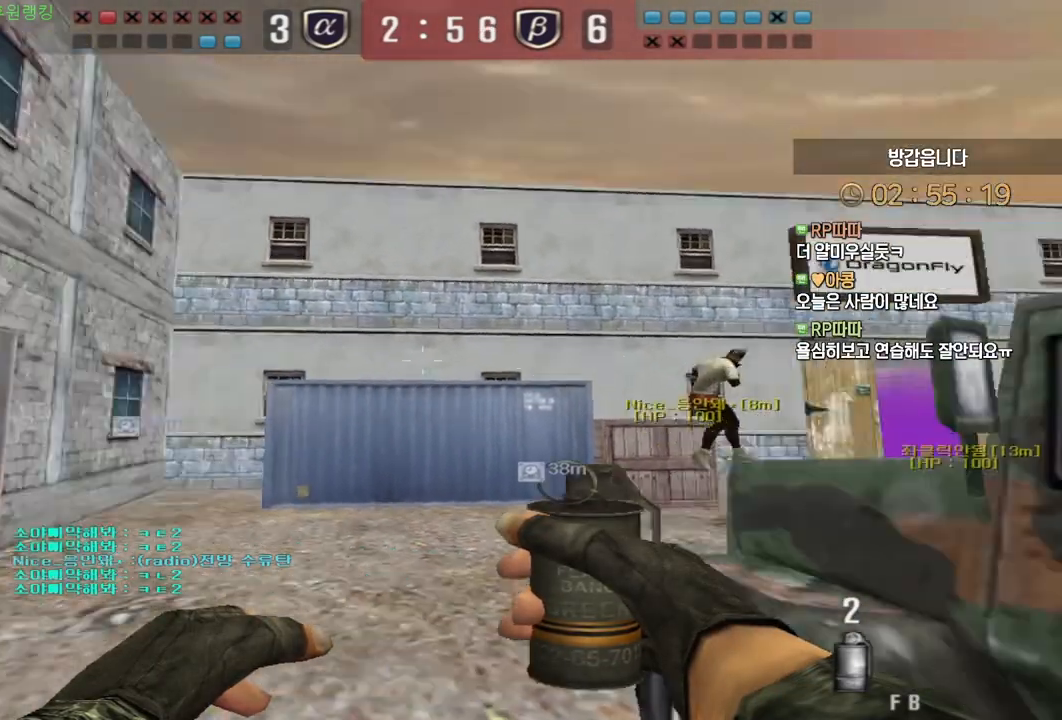
{"keys": [], "mouse": [], "events": []}
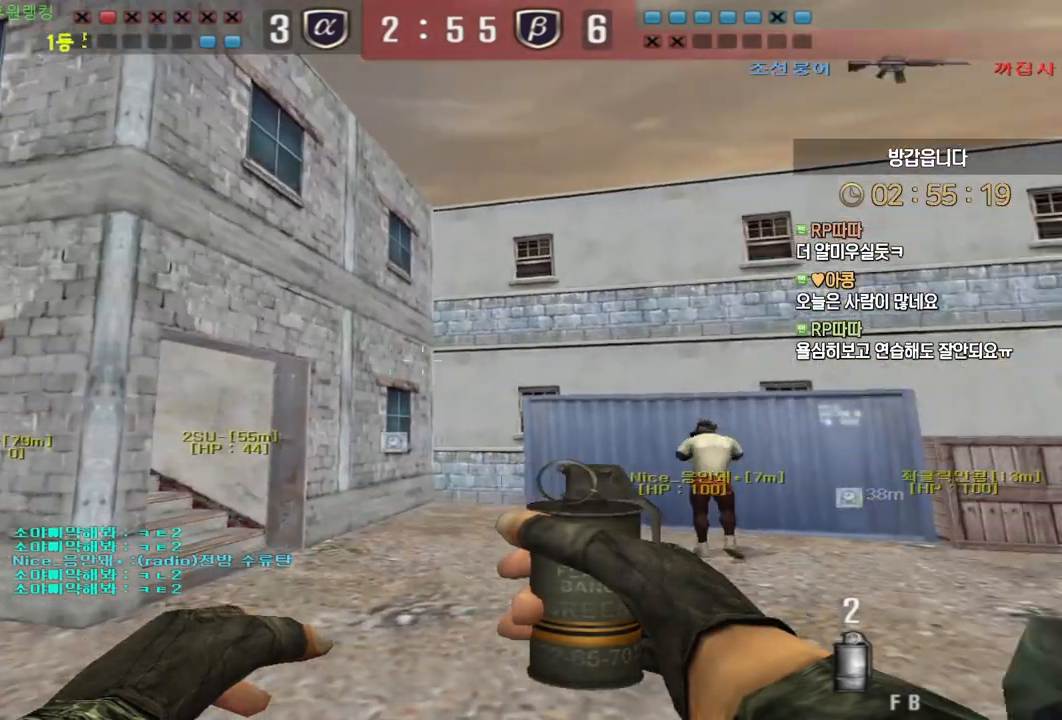
{"keys": ["a", "w"], "mouse": ["wheel"], "events": [[33, "shift", "down"], [150, "shift", "up"], [250, "shift", "down"], [317, "mouse_wheel", "down"], [450, "a", "down"], [450, "w", "down"], [500, "shift", "up"]]}
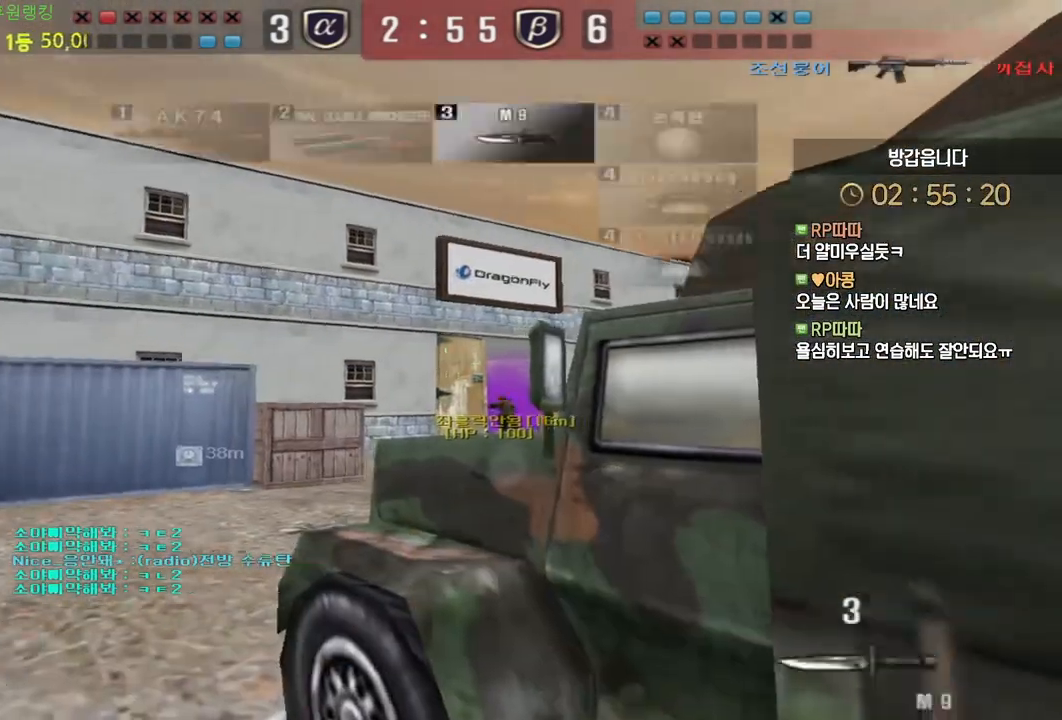
{"keys": ["a", "w"], "mouse": [], "events": [[33, "shift", "down"], [67, "mouse_wheel", "up"], [150, "a", "up"], [183, "w", "up"], [300, "w", "down"], [333, "shift", "up"], [350, "a", "down"], [350, "shift", "down"], [483, "shift", "up"]]}
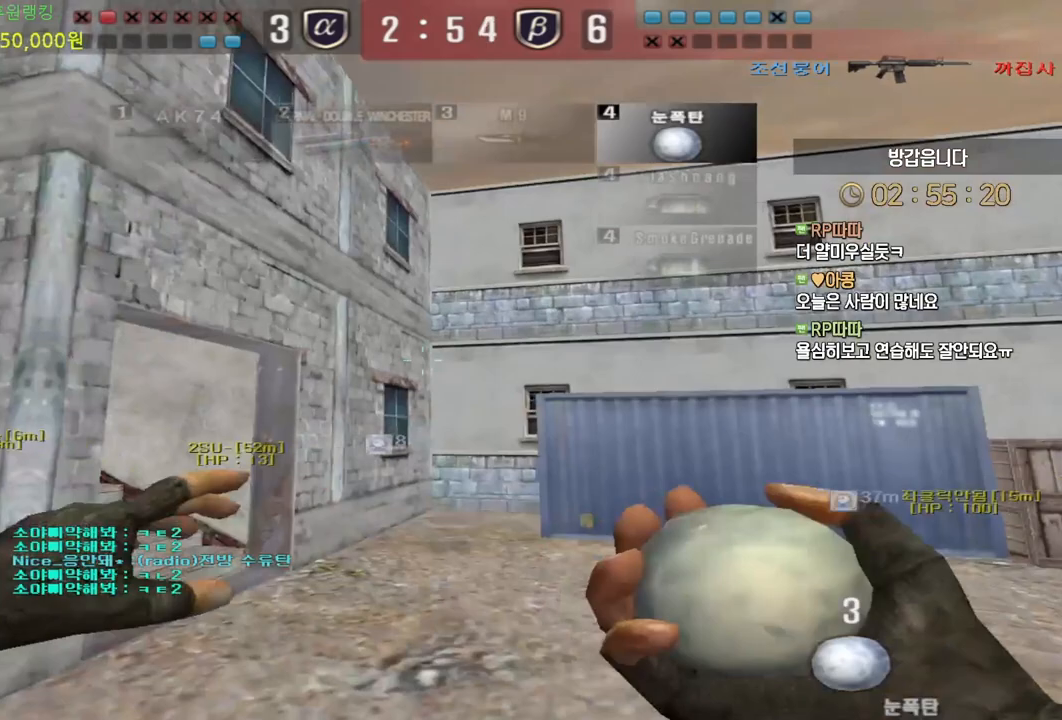
{"keys": ["shift", "w"], "mouse": [], "events": [[33, "shift", "down"], [133, "shift", "up"], [150, "a", "up"], [317, "shift", "down"], [350, "shift", "up"], [467, "shift", "down"]]}
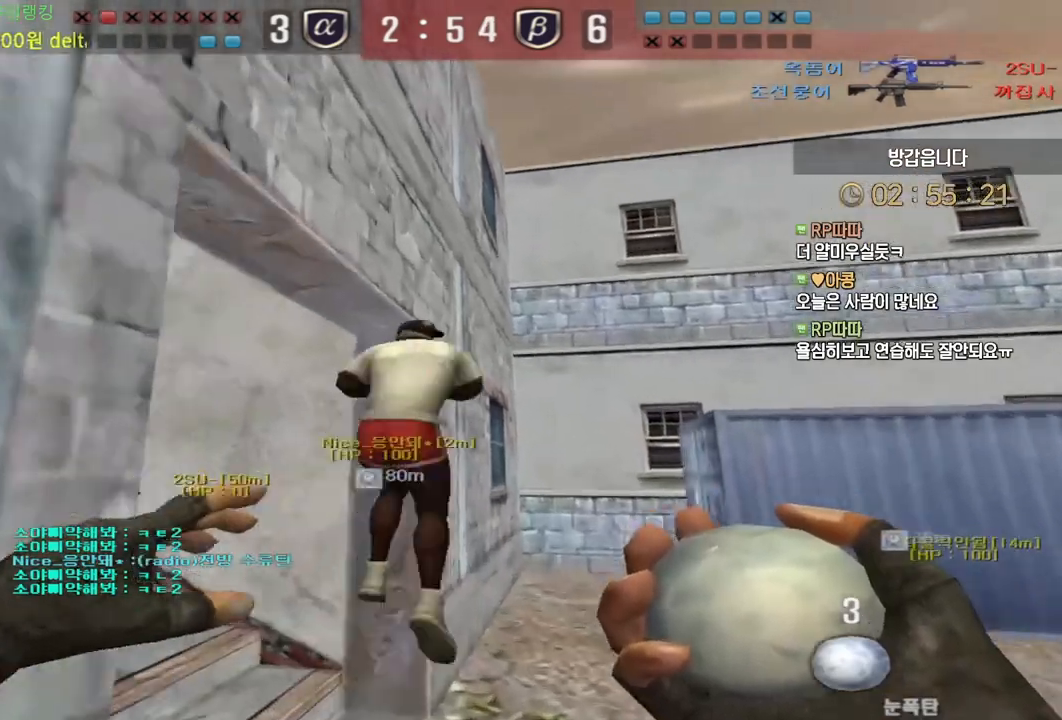
{"keys": ["a", "shift"], "mouse": [], "events": [[150, "a", "down"], [200, "w", "up"], [217, "a", "up"], [433, "a", "down"]]}
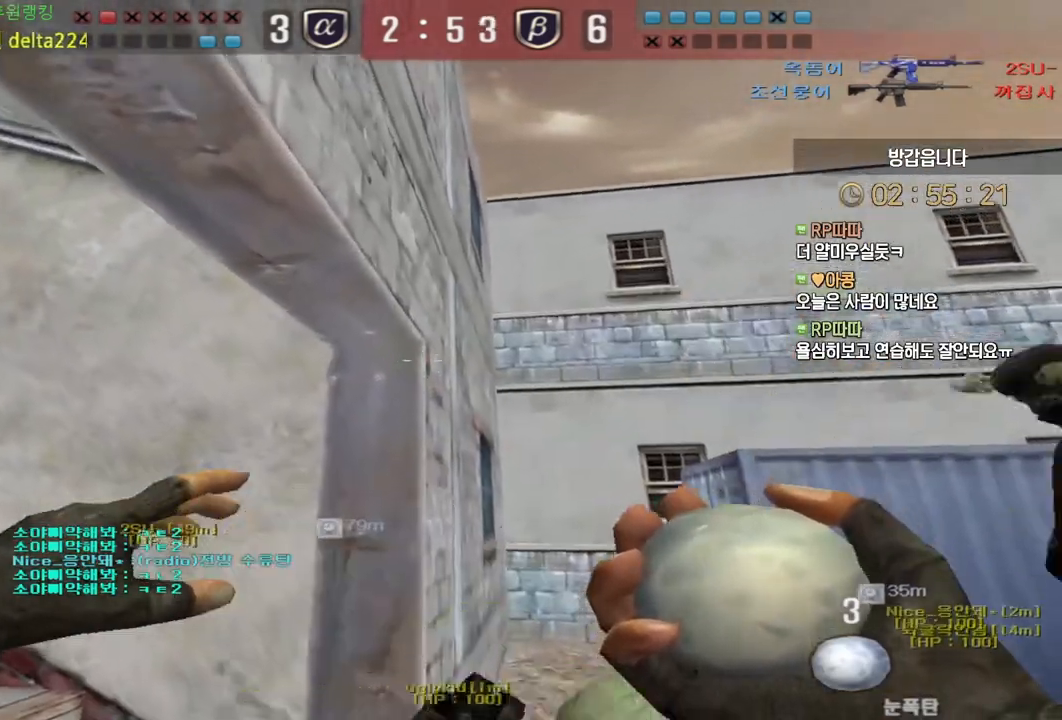
{"keys": ["a", "shift"], "mouse": ["left"], "events": [[50, "a", "up"], [167, "w", "down"], [200, "shift", "up"], [383, "shift", "down"], [383, "w", "up"], [483, "mouse_left", "down"], [500, "a", "down"]]}
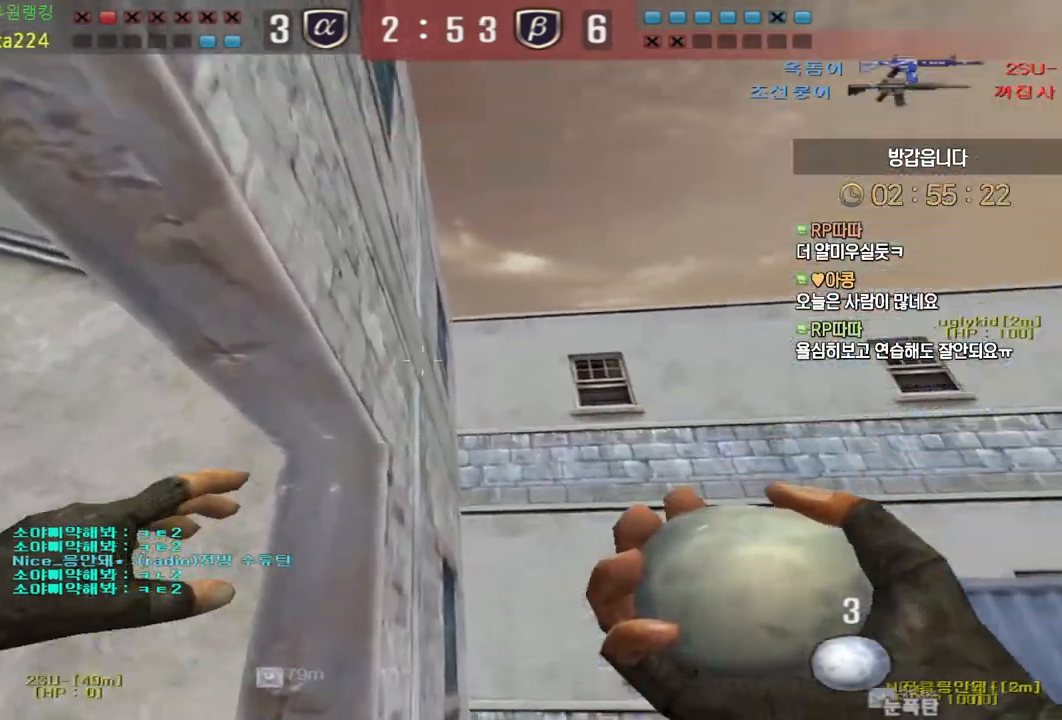
{"keys": ["a", "shift"], "mouse": ["left"], "events": []}
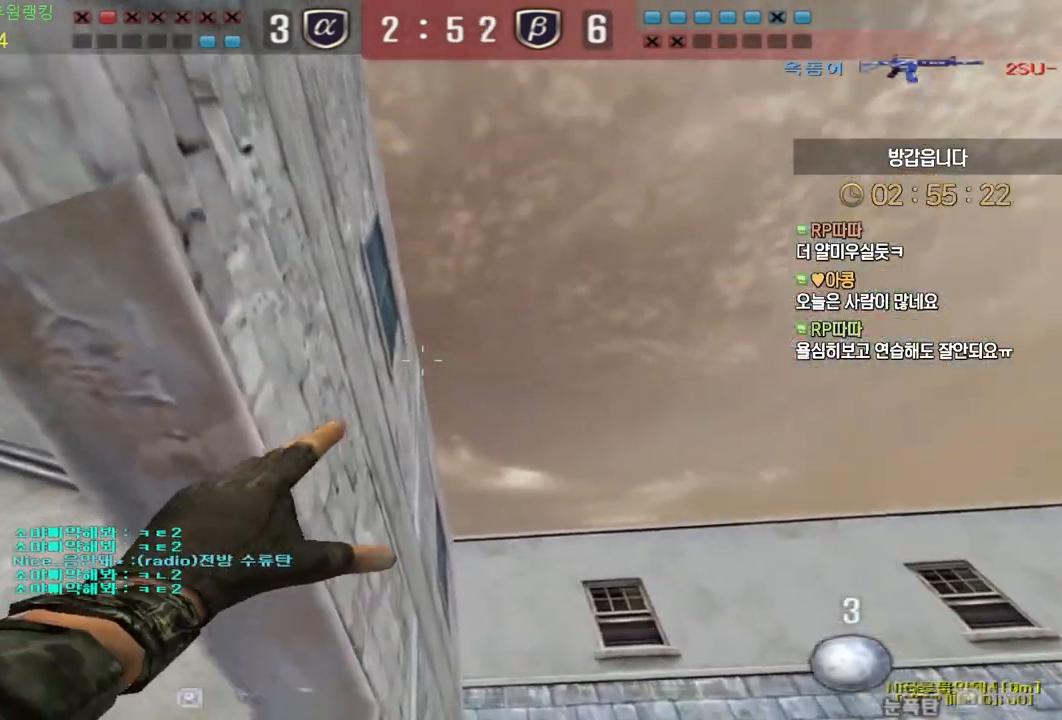
{"keys": ["d", "s"], "mouse": [], "events": [[67, "mouse_left", "up"], [183, "a", "up"], [183, "s", "down"], [233, "d", "down"], [367, "shift", "up"]]}
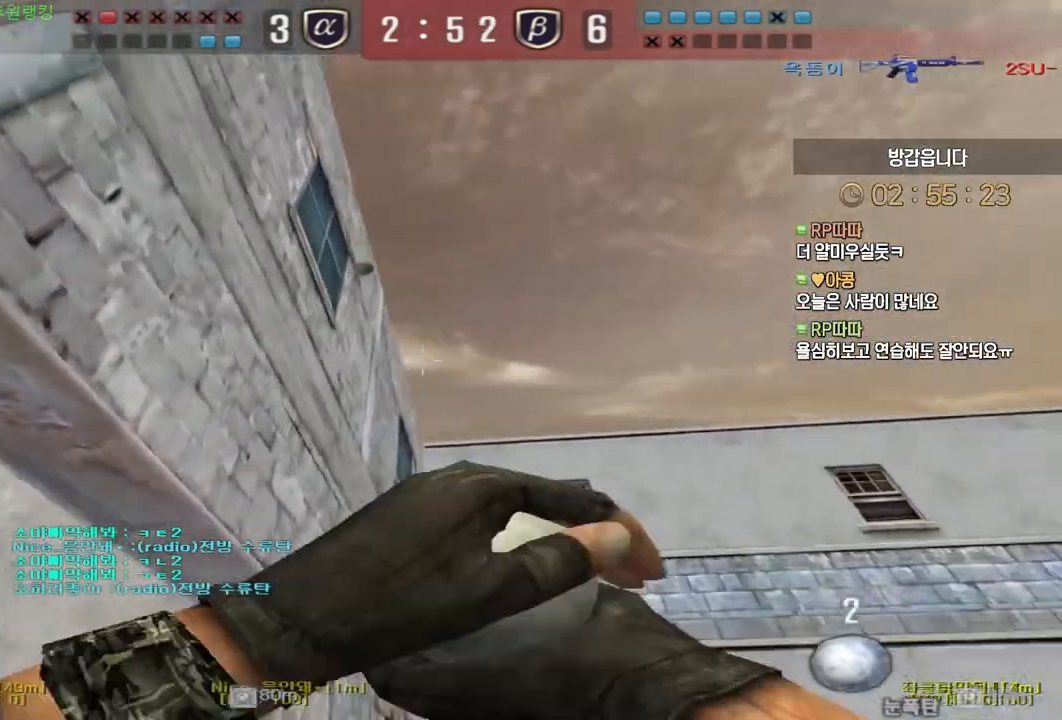
{"keys": ["d", "w"], "mouse": [], "events": [[300, "s", "up"], [467, "w", "down"]]}
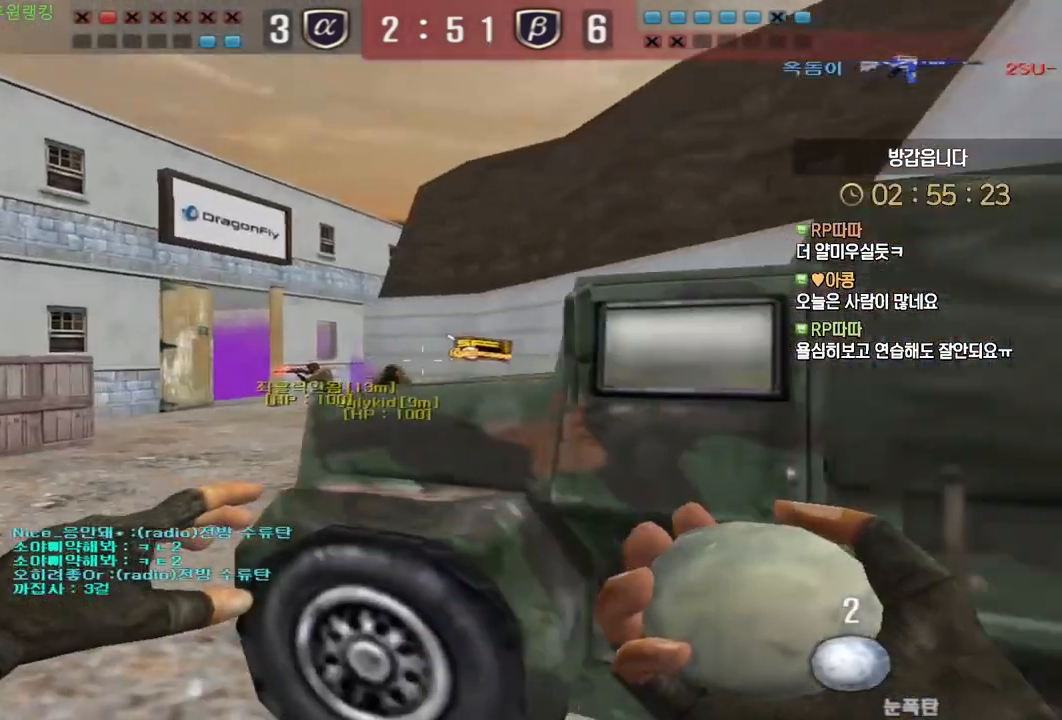
{"keys": ["d", "shift"], "mouse": [], "events": [[67, "shift", "down"], [150, "shift", "up"], [217, "shift", "down"], [250, "w", "up"]]}
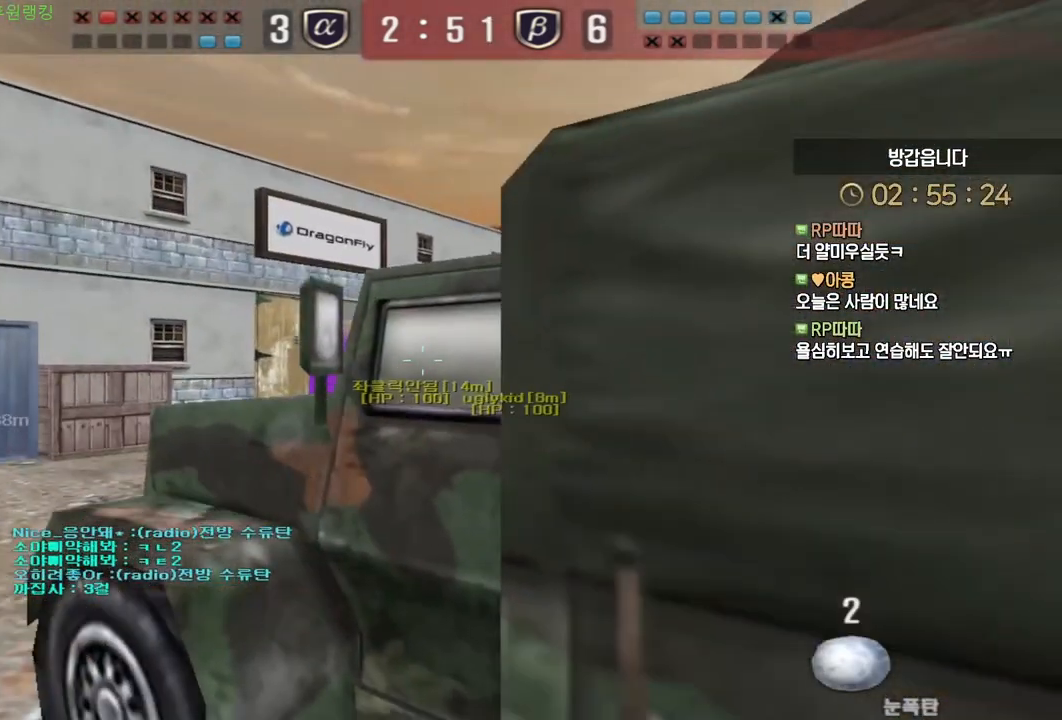
{"keys": ["shift"], "mouse": [], "events": [[217, "d", "up"]]}
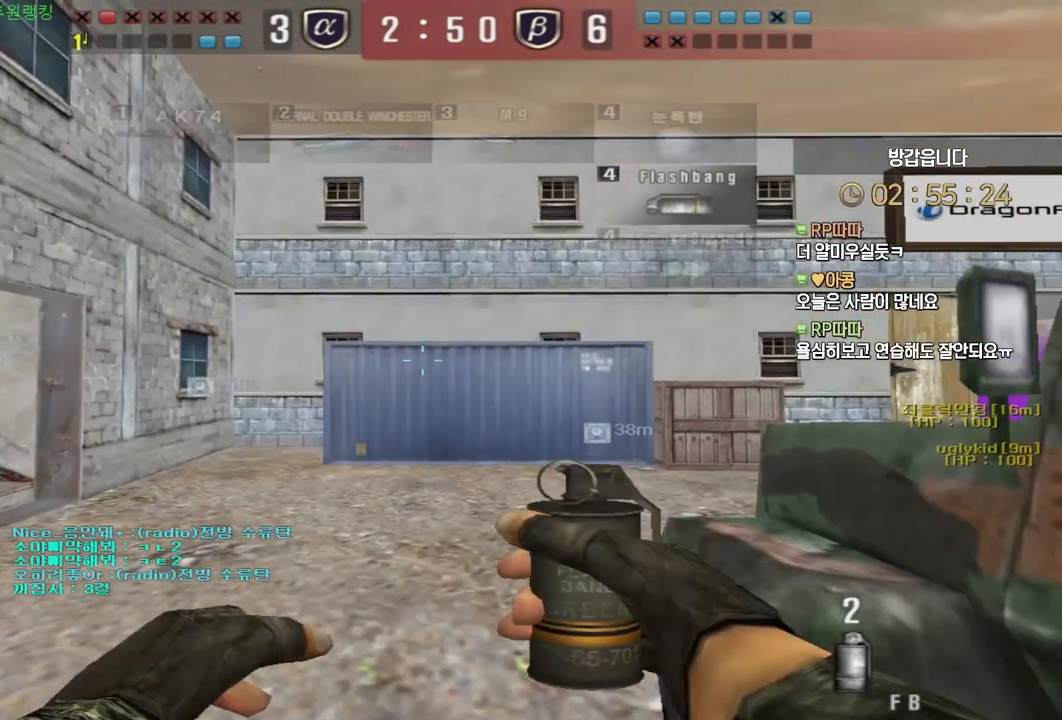
{"keys": [], "mouse": [], "events": [[367, "shift", "up"]]}
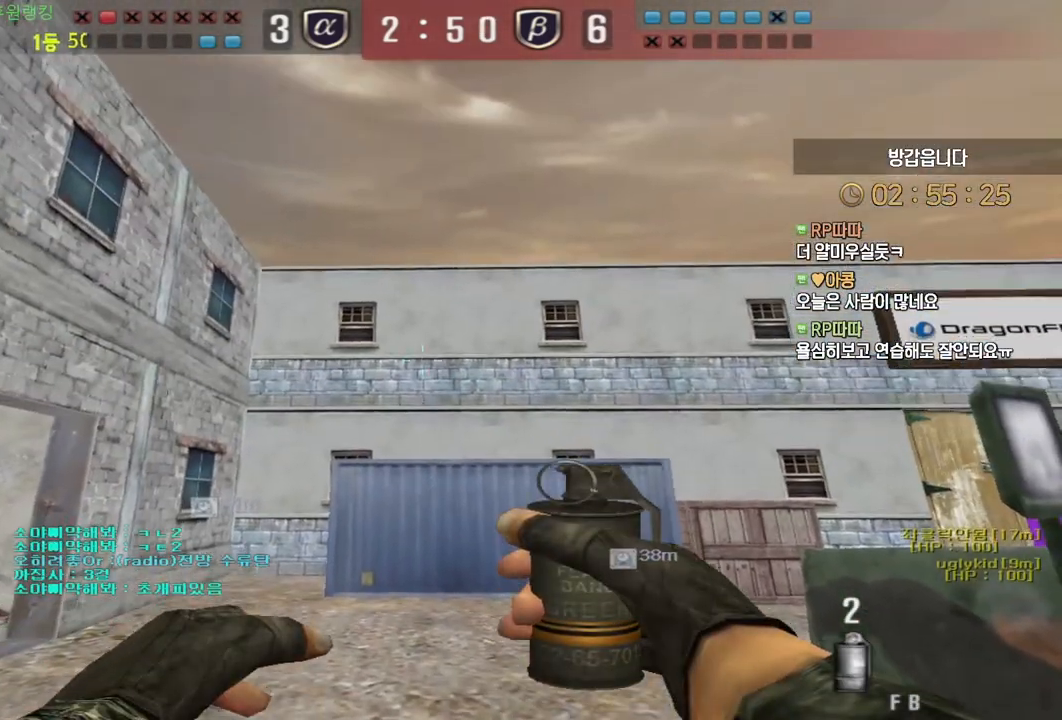
{"keys": ["a", "w"], "mouse": [], "events": [[217, "w", "down"], [233, "a", "down"], [400, "shift", "down"], [433, "a", "up"], [433, "space", "down"], [433, "w", "up"], [450, "shift", "up"], [483, "space", "up"], [500, "a", "down"], [500, "w", "down"]]}
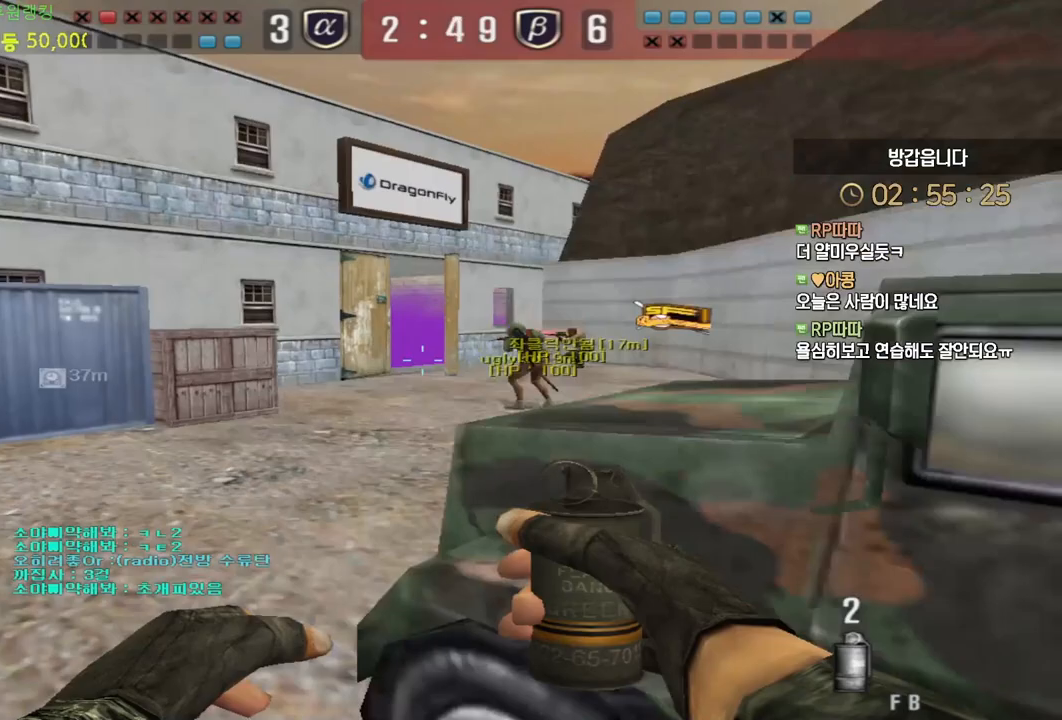
{"keys": ["d", "w"], "mouse": [], "events": [[217, "a", "up"], [267, "d", "down"], [300, "tab", "down"], [500, "tab", "up"]]}
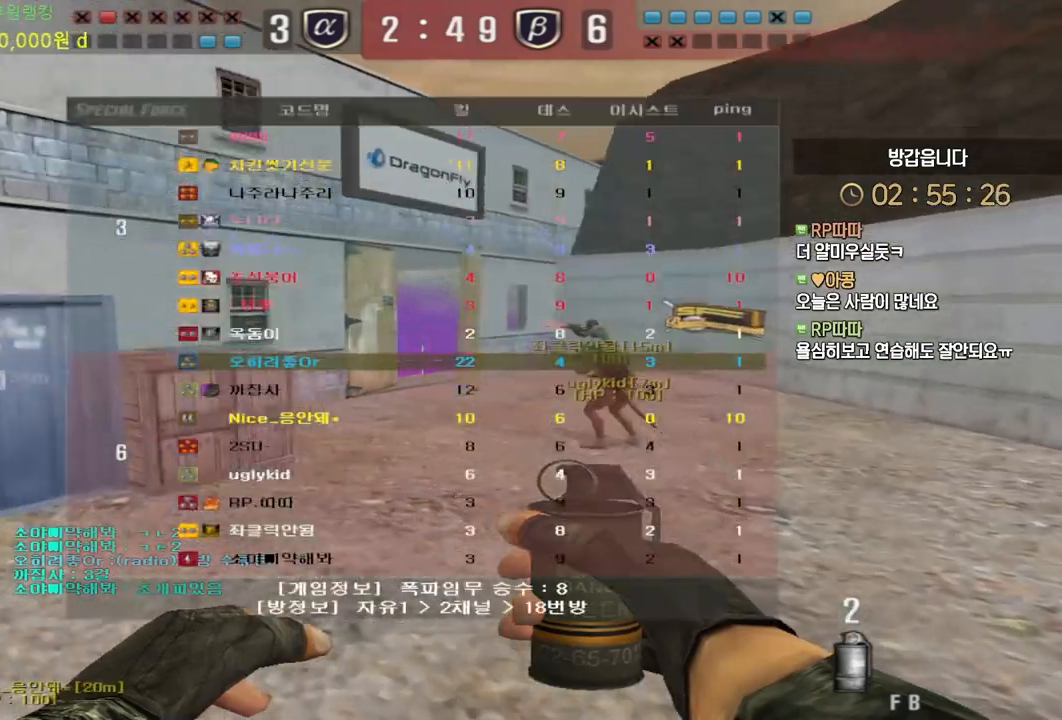
{"keys": ["tab"], "mouse": [], "events": [[133, "shift", "down"], [150, "space", "down"], [150, "w", "up"], [167, "d", "up"], [183, "shift", "up"], [200, "space", "up"], [300, "tab", "down"]]}
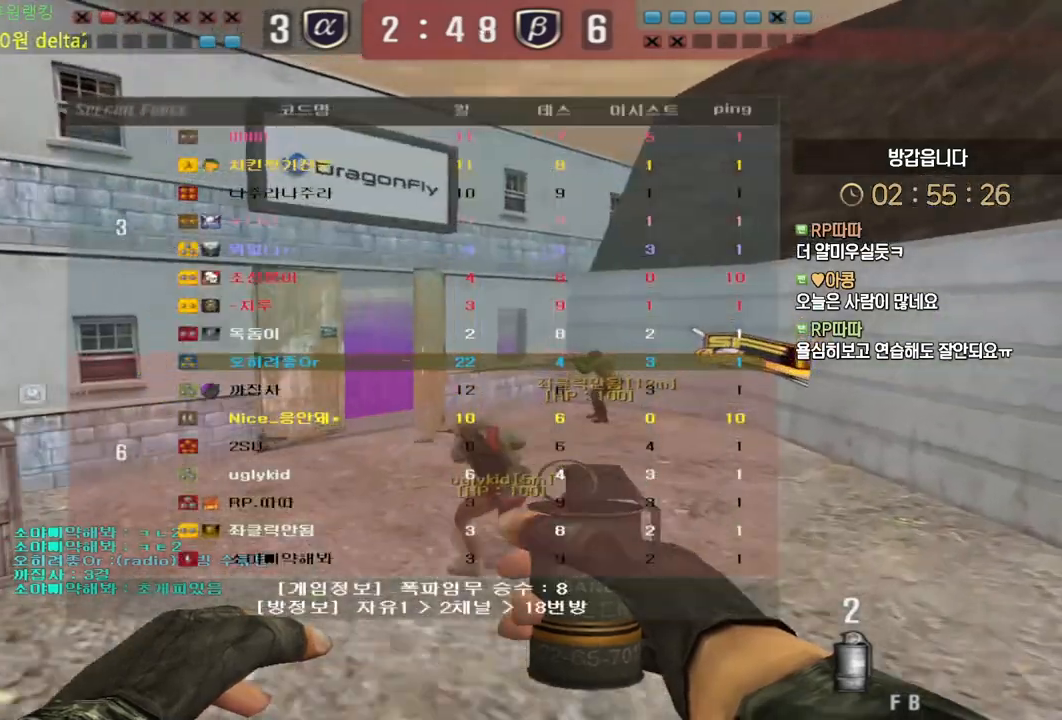
{"keys": ["shift"], "mouse": [], "events": [[50, "s", "down"], [67, "d", "down"], [417, "d", "up"], [417, "shift", "down"], [417, "tab", "up"], [433, "s", "up"]]}
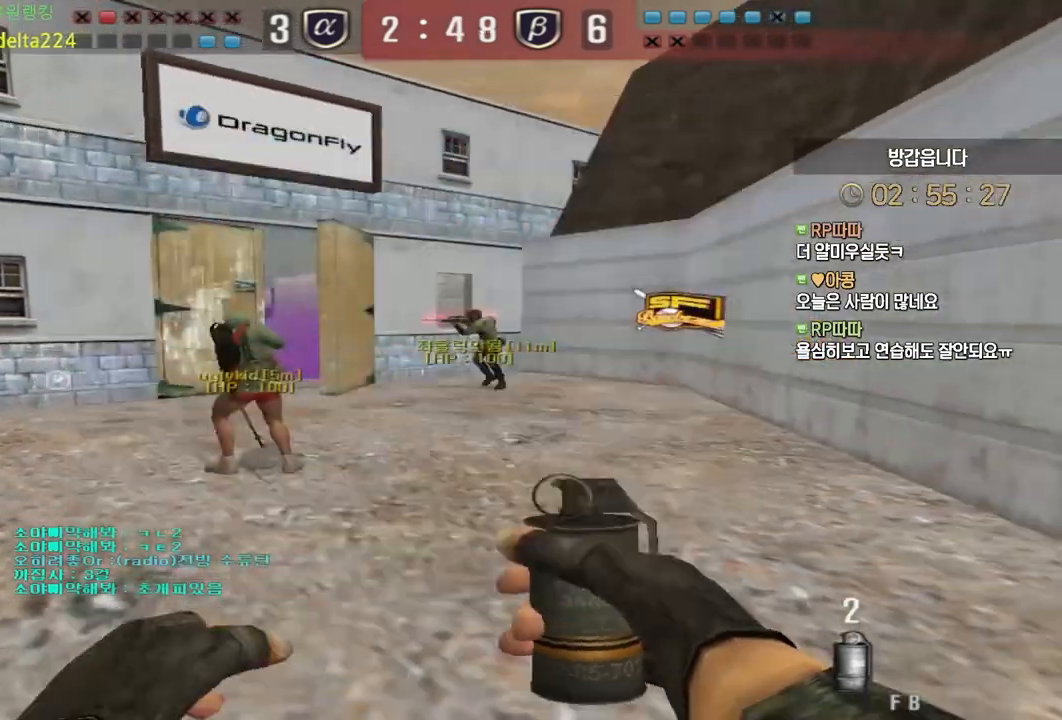
{"keys": ["d", "tab", "w"], "mouse": [], "events": [[67, "a", "down"], [67, "shift", "up"], [100, "w", "down"], [267, "a", "up"], [283, "shift", "down"], [283, "w", "up"], [333, "d", "down"], [333, "shift", "up"], [333, "w", "down"], [400, "tab", "down"]]}
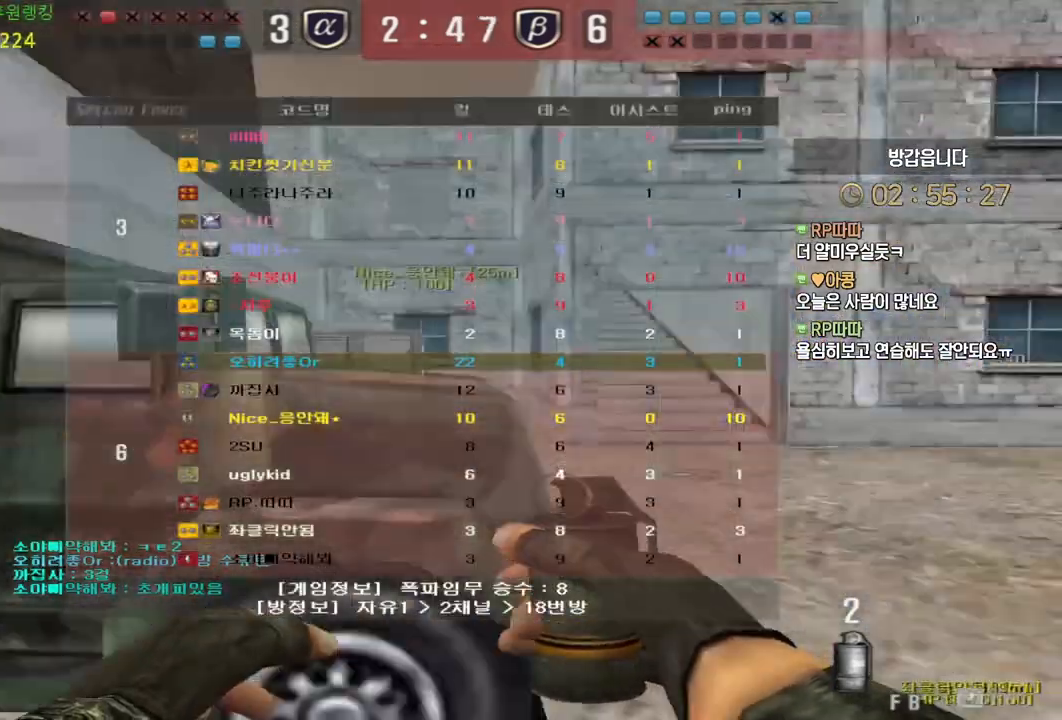
{"keys": ["shift", "space"], "mouse": [], "events": [[100, "shift", "down"], [117, "d", "up"], [167, "shift", "up"], [183, "d", "down"], [483, "d", "up"], [483, "shift", "down"], [483, "space", "down"], [483, "tab", "up"], [483, "w", "up"]]}
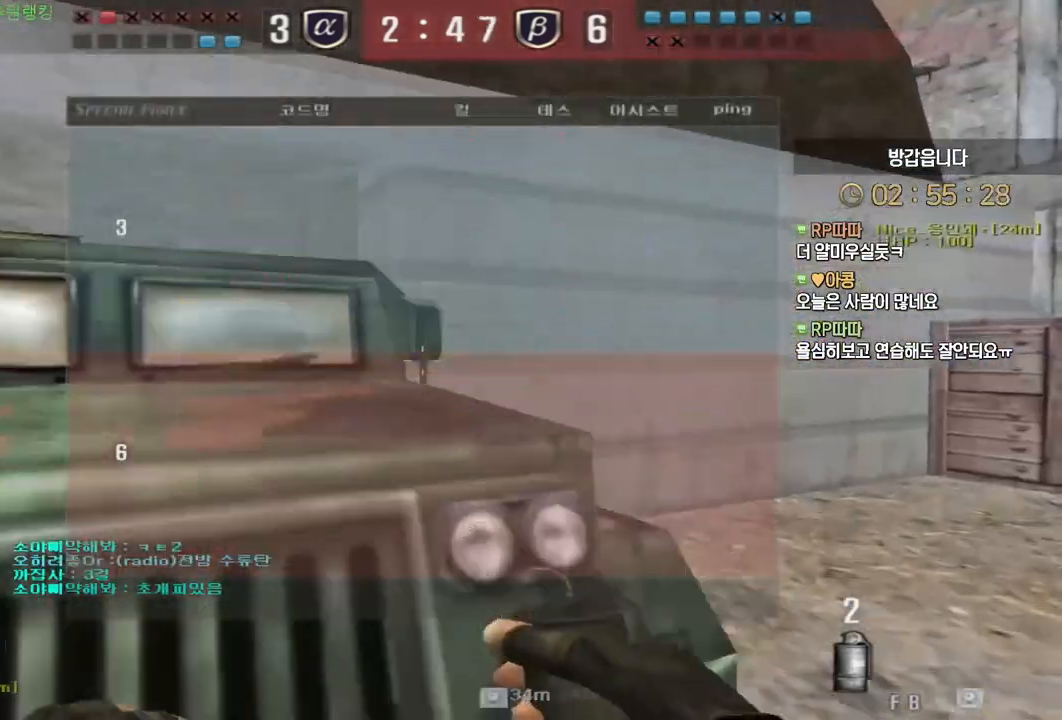
{"keys": [], "mouse": [], "events": [[33, "shift", "up"], [67, "space", "up"]]}
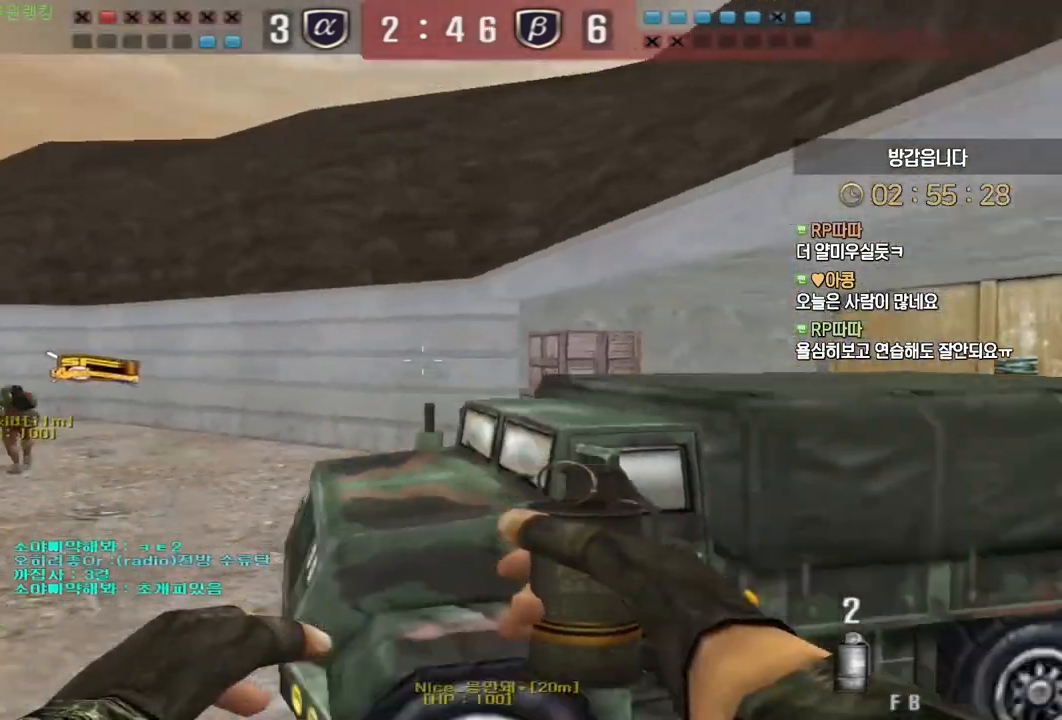
{"keys": ["d"], "mouse": [], "events": [[50, "d", "down"], [350, "shift", "down"], [400, "shift", "up"]]}
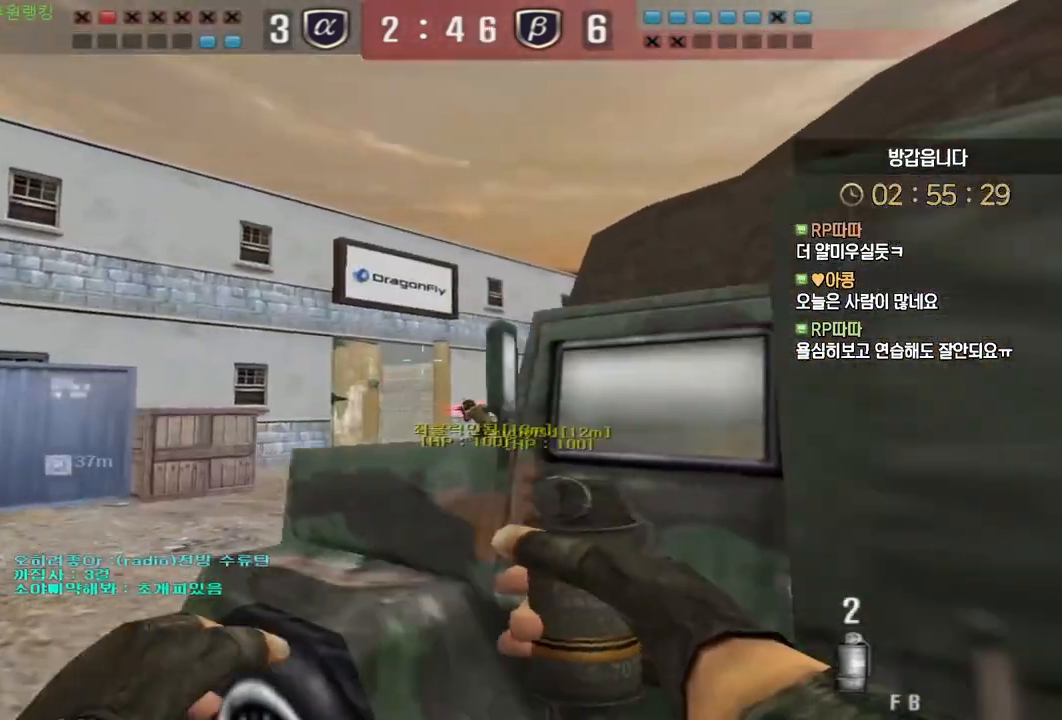
{"keys": ["ctrl", "d"], "mouse": ["left"], "events": [[33, "shift", "down"], [150, "shift", "up"], [317, "d", "up"], [367, "ctrl", "down"], [433, "mouse_left", "down"], [483, "d", "down"]]}
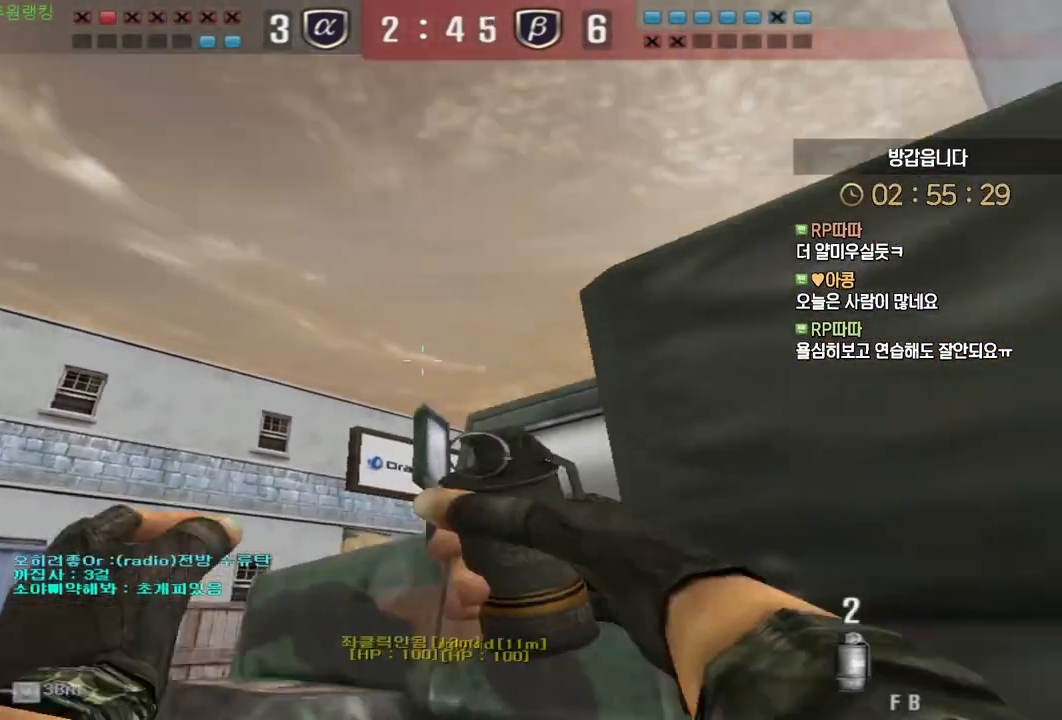
{"keys": ["ctrl"], "mouse": ["left"], "events": [[200, "d", "up"]]}
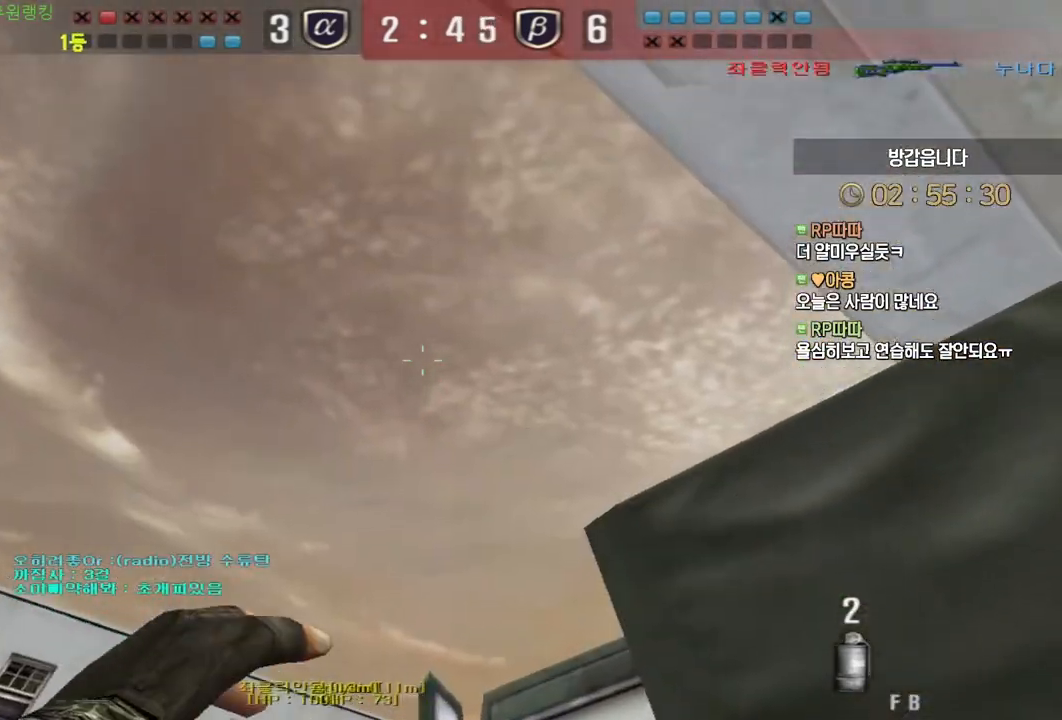
{"keys": ["a", "w"], "mouse": [], "events": [[83, "mouse_left", "up"], [300, "a", "down"], [317, "w", "down"], [350, "ctrl", "up"]]}
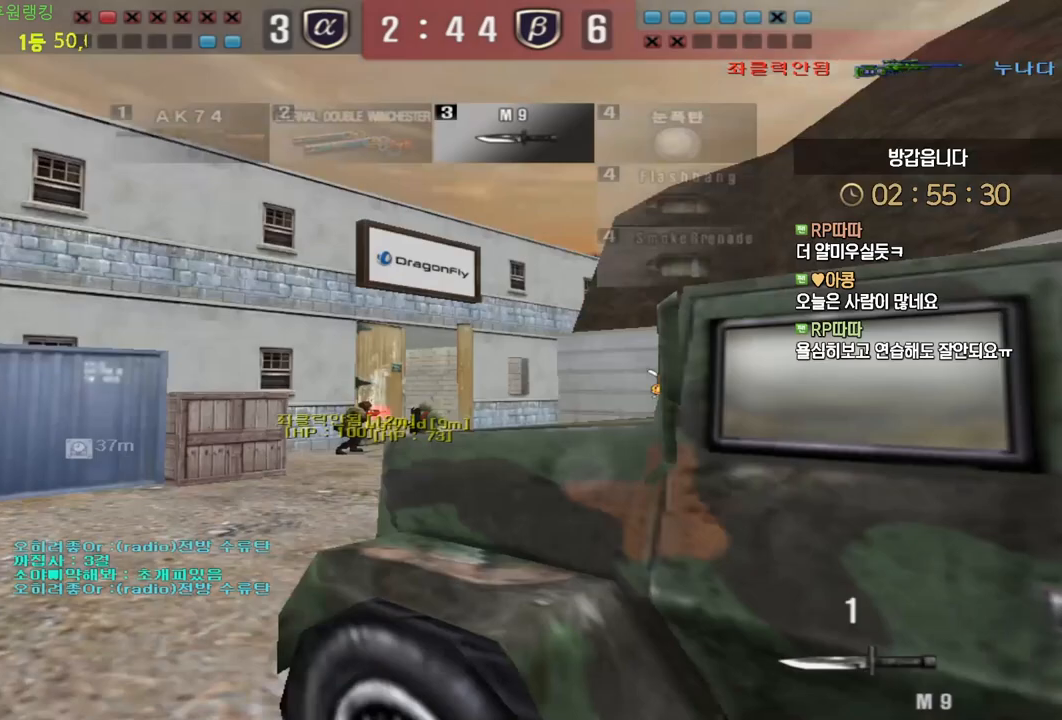
{"keys": ["d", "w"], "mouse": [], "events": [[133, "ctrl", "down"], [150, "a", "up"], [150, "w", "up"], [167, "space", "down"], [200, "space", "up"], [217, "ctrl", "up"], [233, "a", "down"], [233, "w", "down"], [417, "d", "down"], [433, "a", "up"]]}
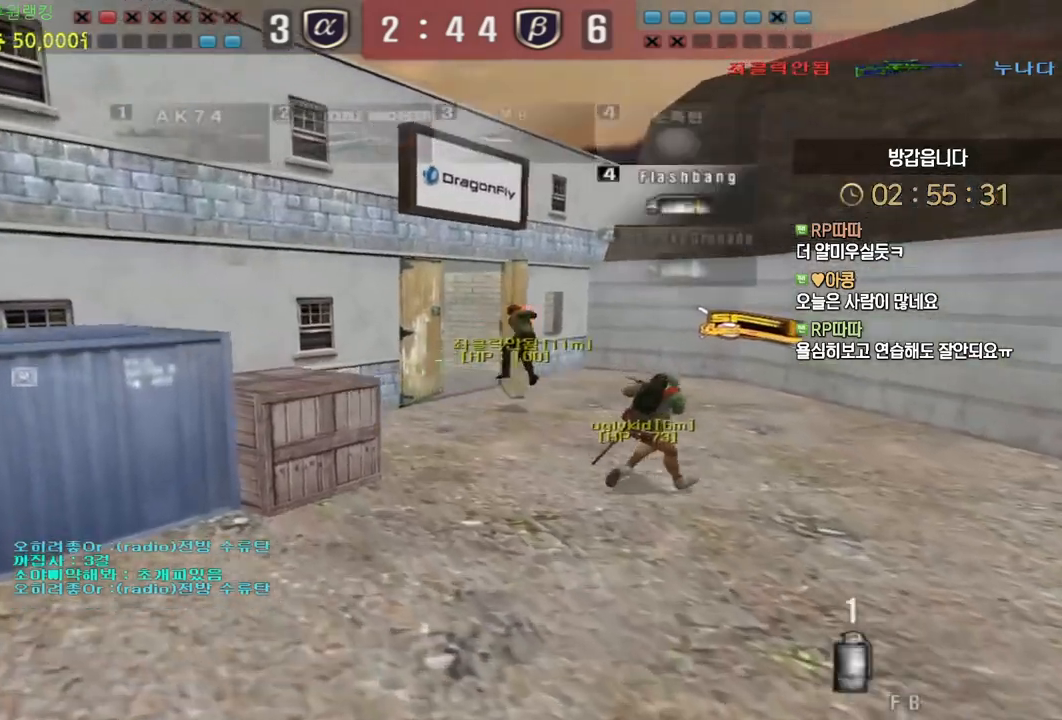
{"keys": [], "mouse": [], "events": [[350, "ctrl", "down"], [383, "d", "up"], [383, "space", "down"], [383, "w", "up"], [400, "ctrl", "up"], [433, "space", "up"]]}
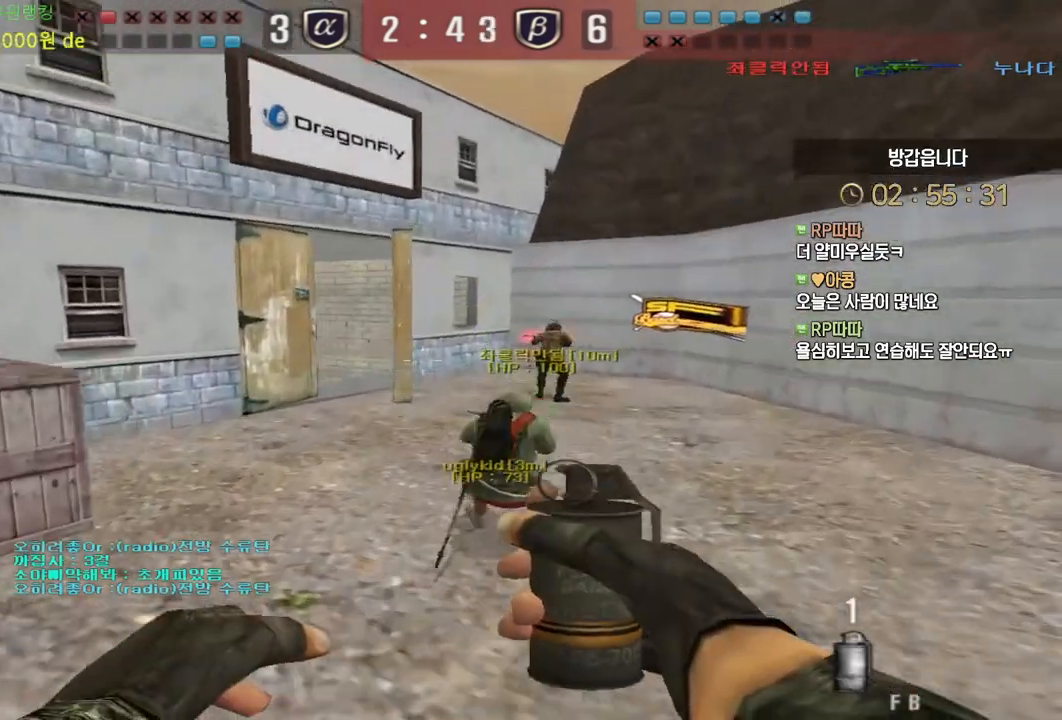
{"keys": ["d", "w"], "mouse": [], "events": [[433, "d", "down"], [433, "w", "down"]]}
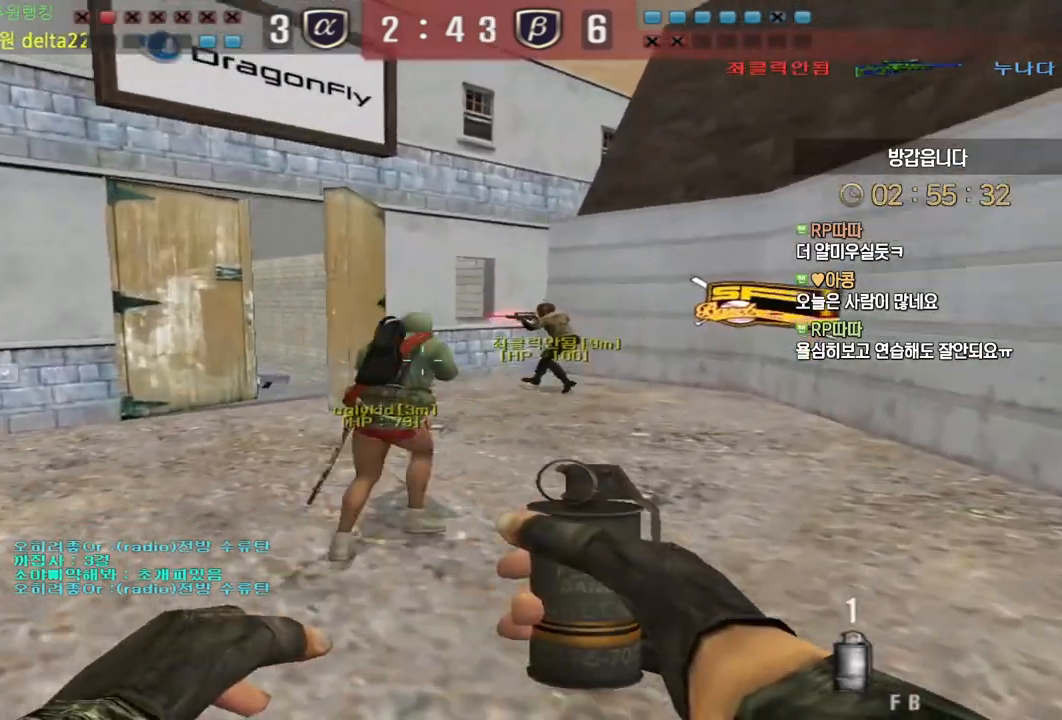
{"keys": ["d", "s"], "mouse": ["left"], "events": [[83, "ctrl", "down"], [117, "d", "up"], [117, "space", "down"], [117, "w", "up"], [133, "ctrl", "up"], [167, "space", "up"], [333, "d", "down"], [333, "s", "down"], [483, "mouse_left", "down"]]}